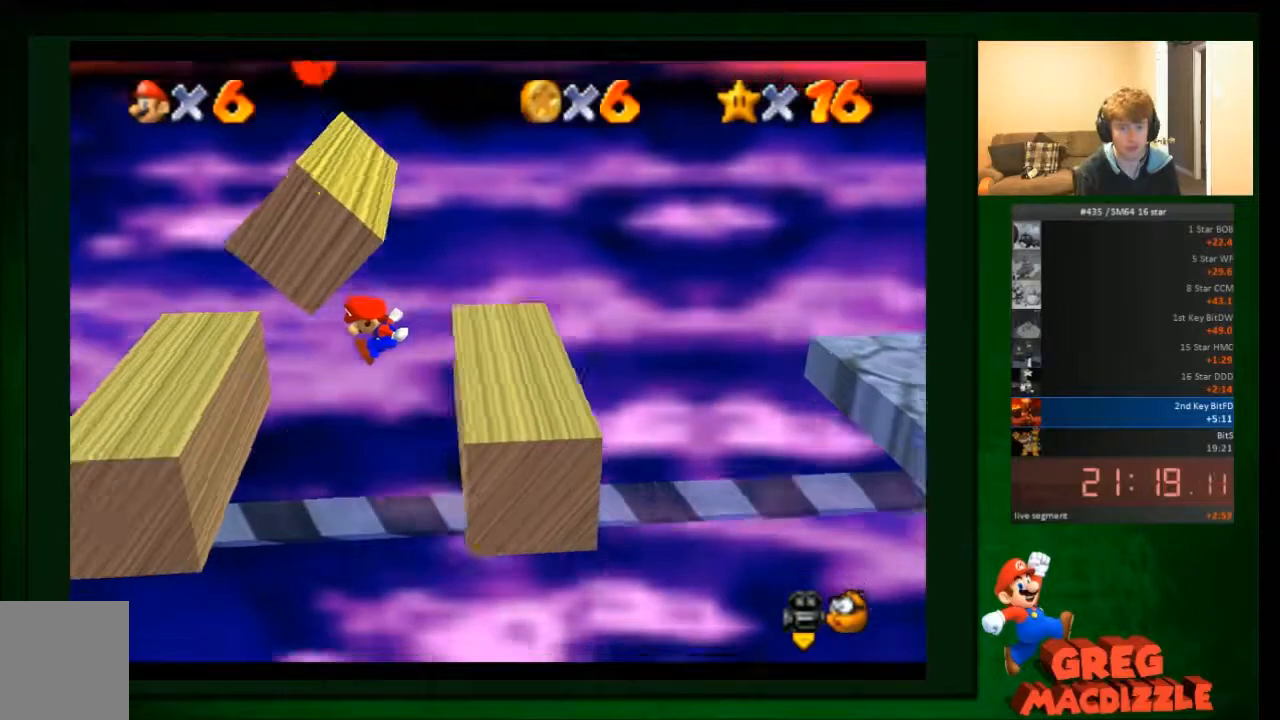
Gameplay with a controller (Nintendo layout); each line is a JSON object with the inputs held at the frame after it. "events" lists button and stick changes between this image and that frame as [ms after this image, input, new state], when the widget could be followed in between. Not read: C_DOWN L3 R3 Z.
{"buttons": [], "left_stick": "center", "events": [[334, "A", "down"], [367, "left_stick", "center"], [434, "A", "up"]]}
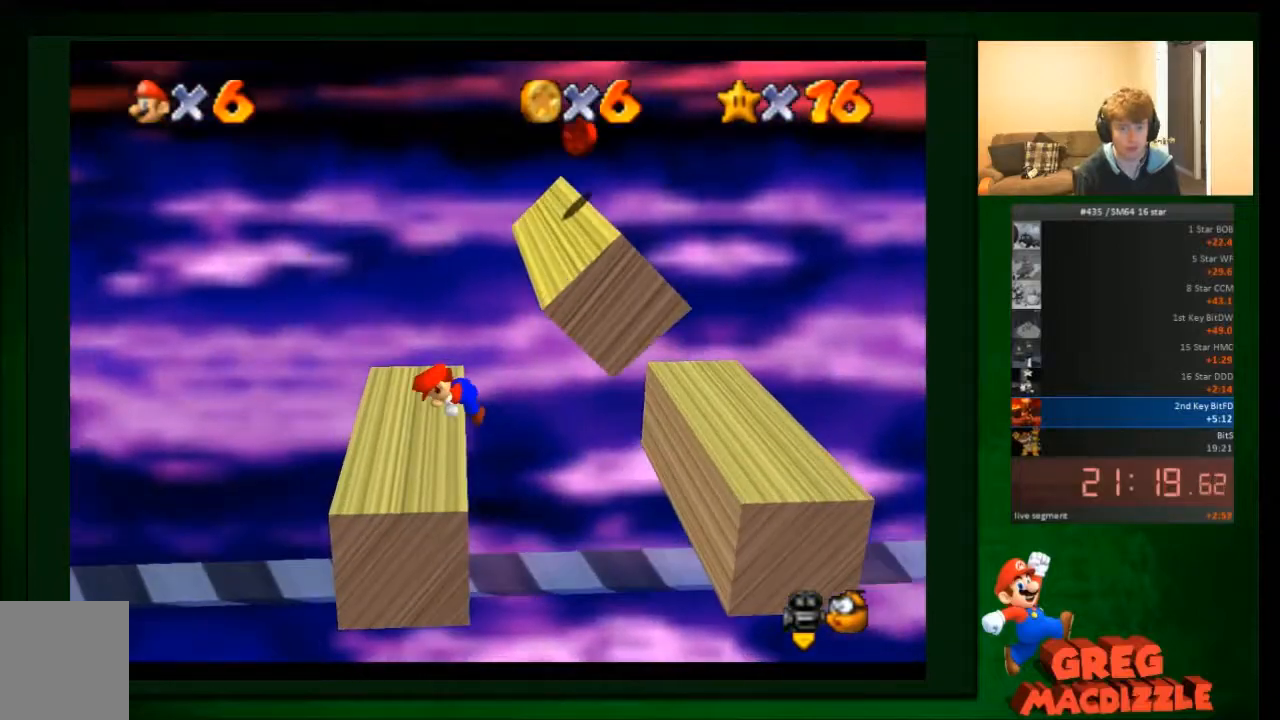
{"buttons": [], "left_stick": "center", "events": []}
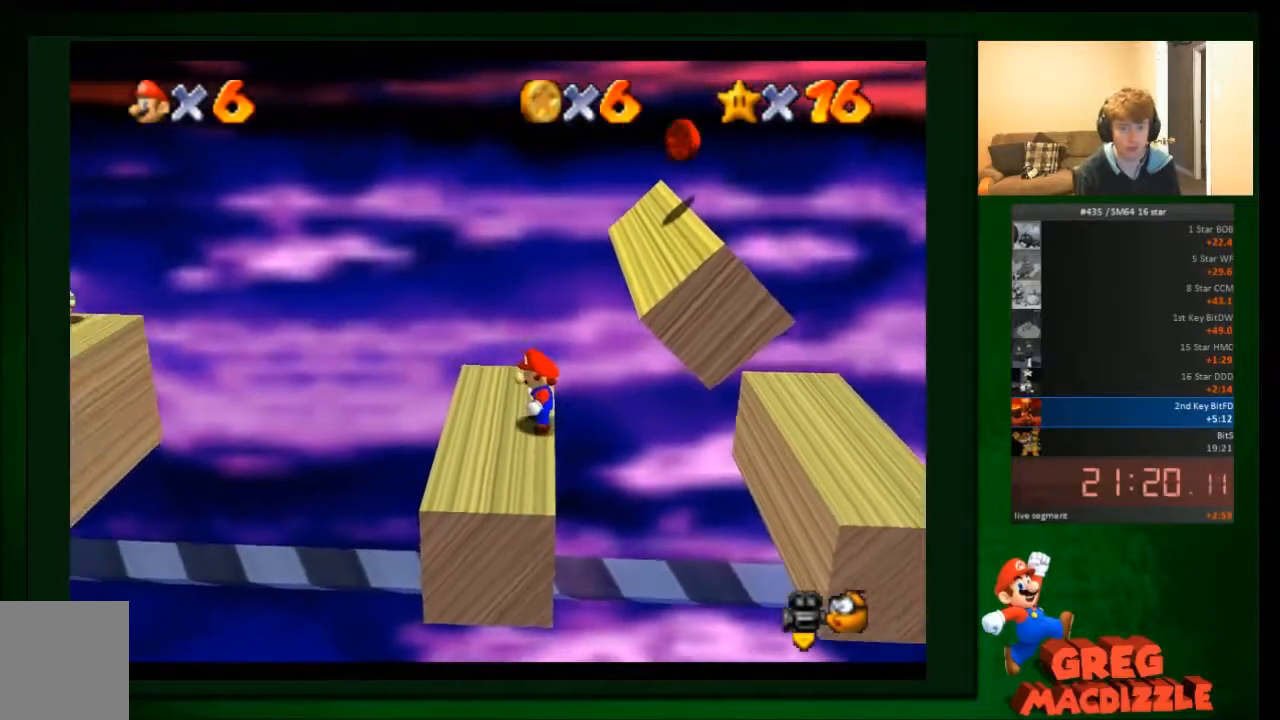
{"buttons": [], "left_stick": "left", "events": [[33, "A", "down"], [167, "A", "up"], [200, "left_stick", "left"]]}
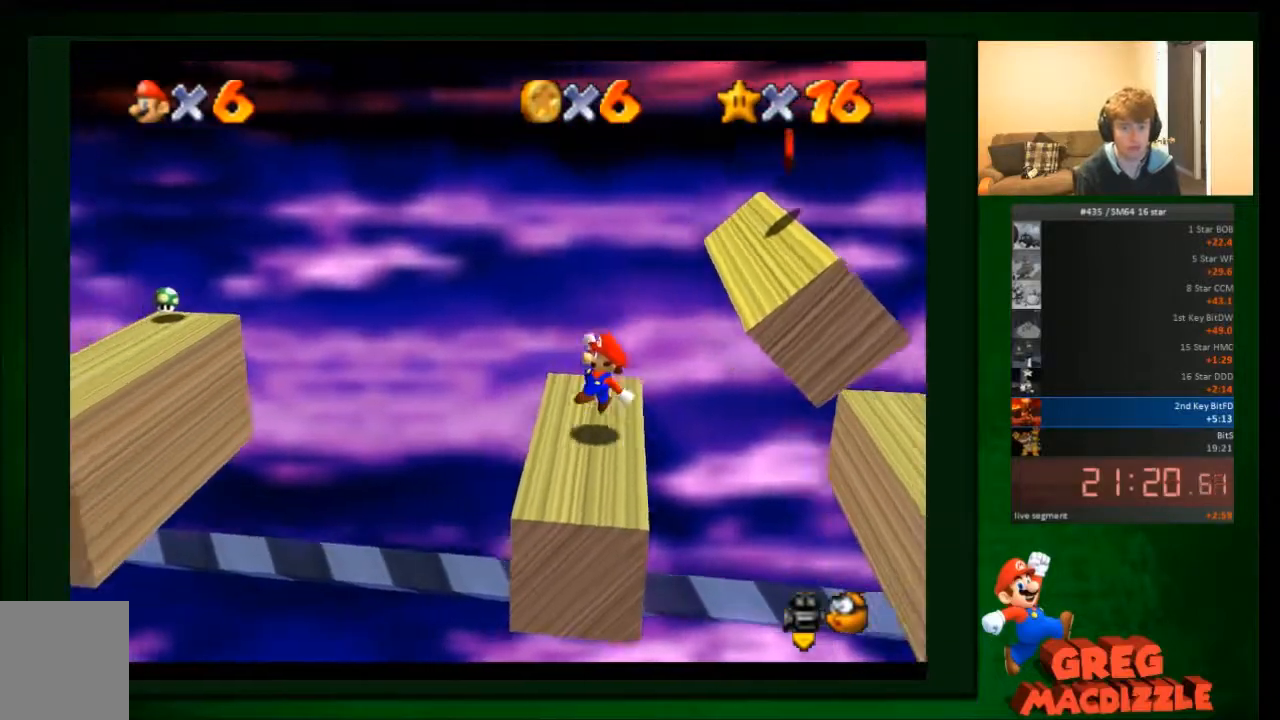
{"buttons": [], "left_stick": "right", "events": [[100, "A", "down"], [500, "A", "up"], [500, "left_stick", "right"]]}
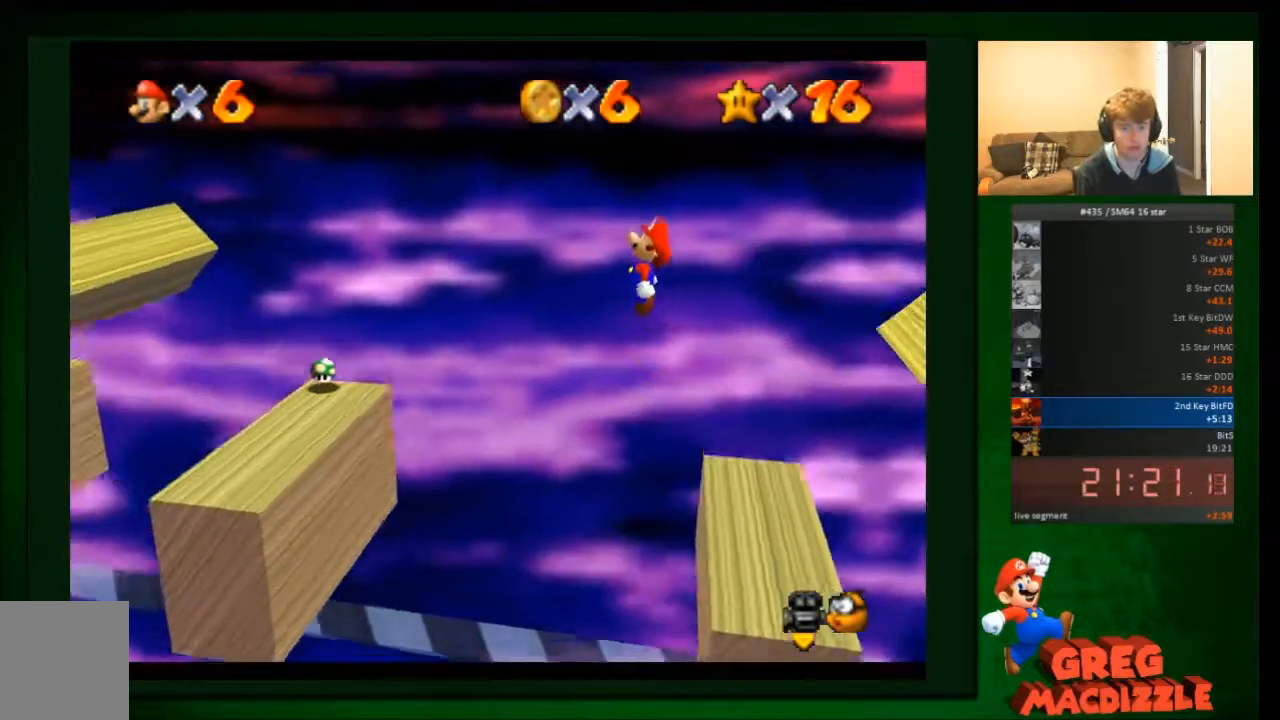
{"buttons": ["B"], "left_stick": "left", "events": [[134, "left_stick", "left"], [234, "B", "down"]]}